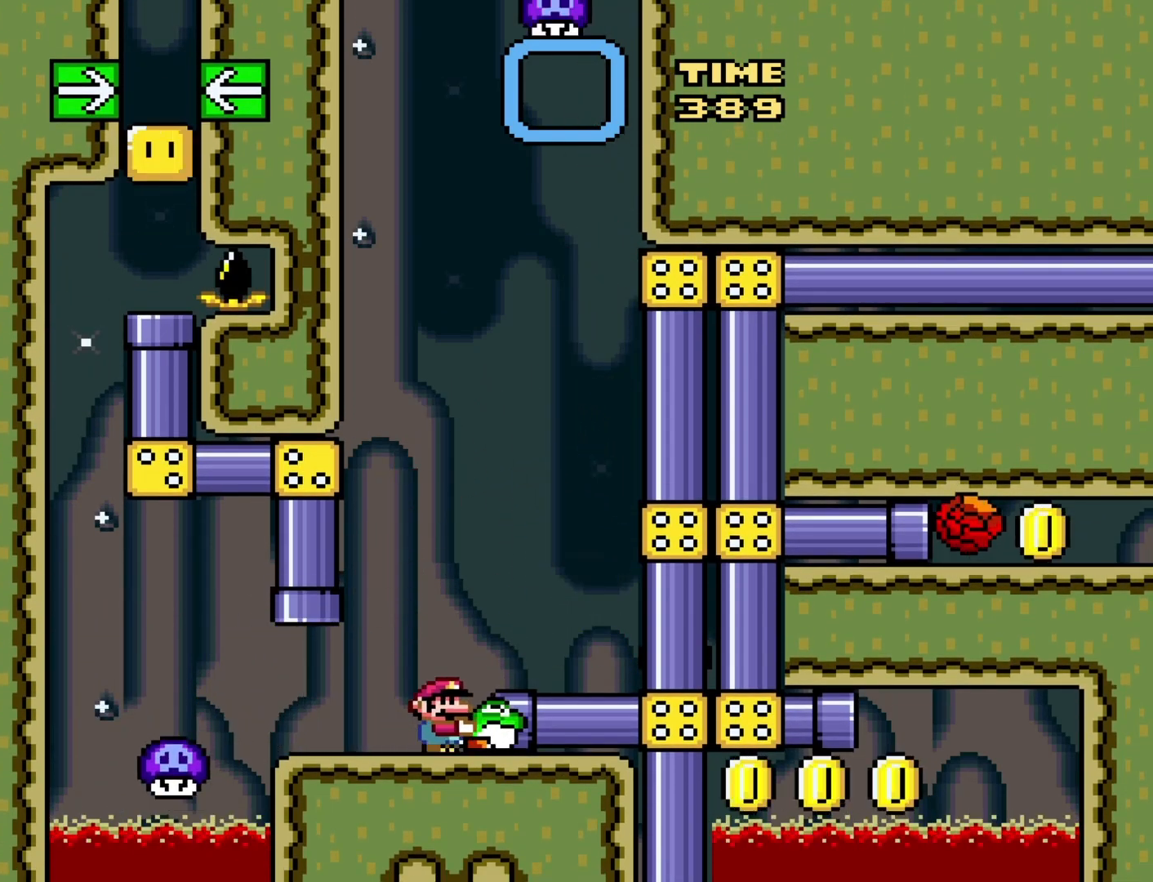
Gameplay with a controller (Nintendo layout); each line is a JSON object with the inputs held at the frame after it. "events" lists button and stick changes between this image and that frame as [ms after this image, input, new state], when the widget could be followed in between. Not read: L3 R3.
{"buttons": ["Y"], "events": [[217, "DPAD_RIGHT", "up"]]}
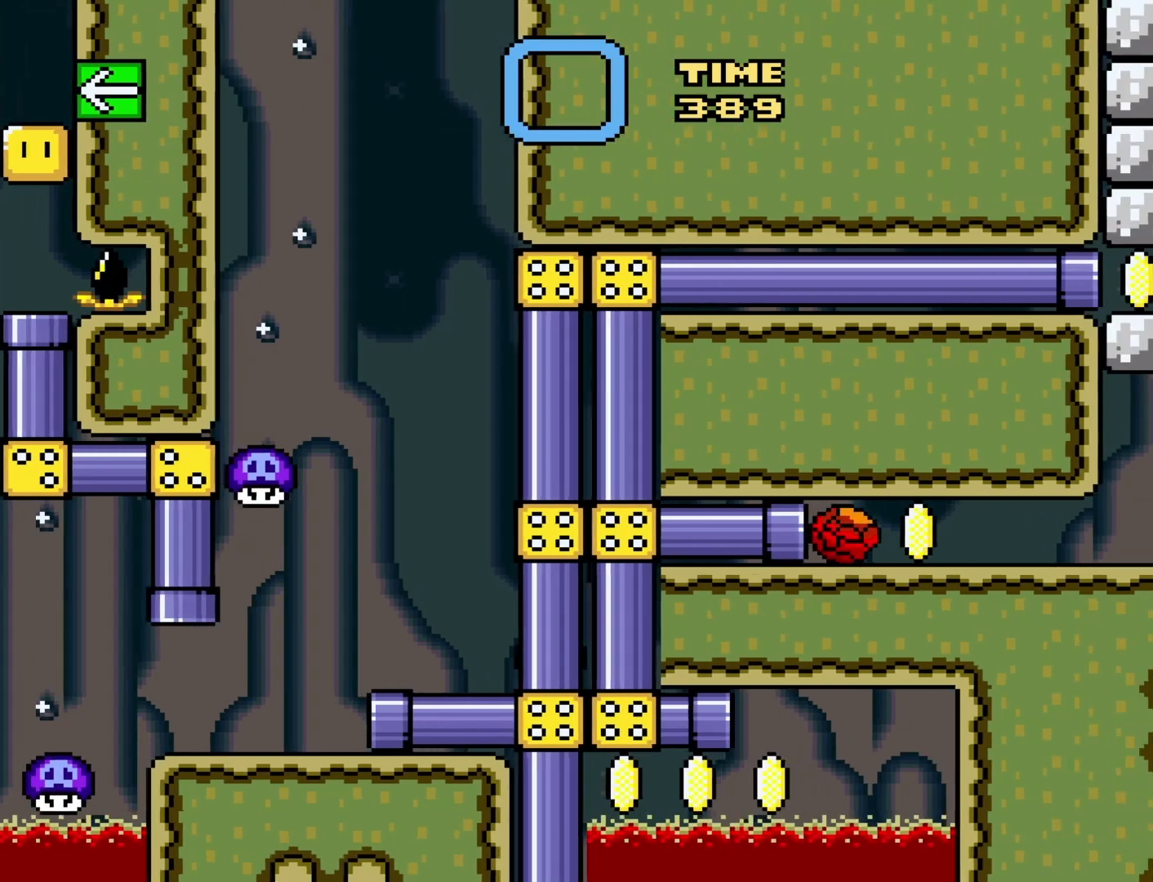
{"buttons": ["Y", "DPAD_LEFT"], "events": [[50, "DPAD_LEFT", "down"]]}
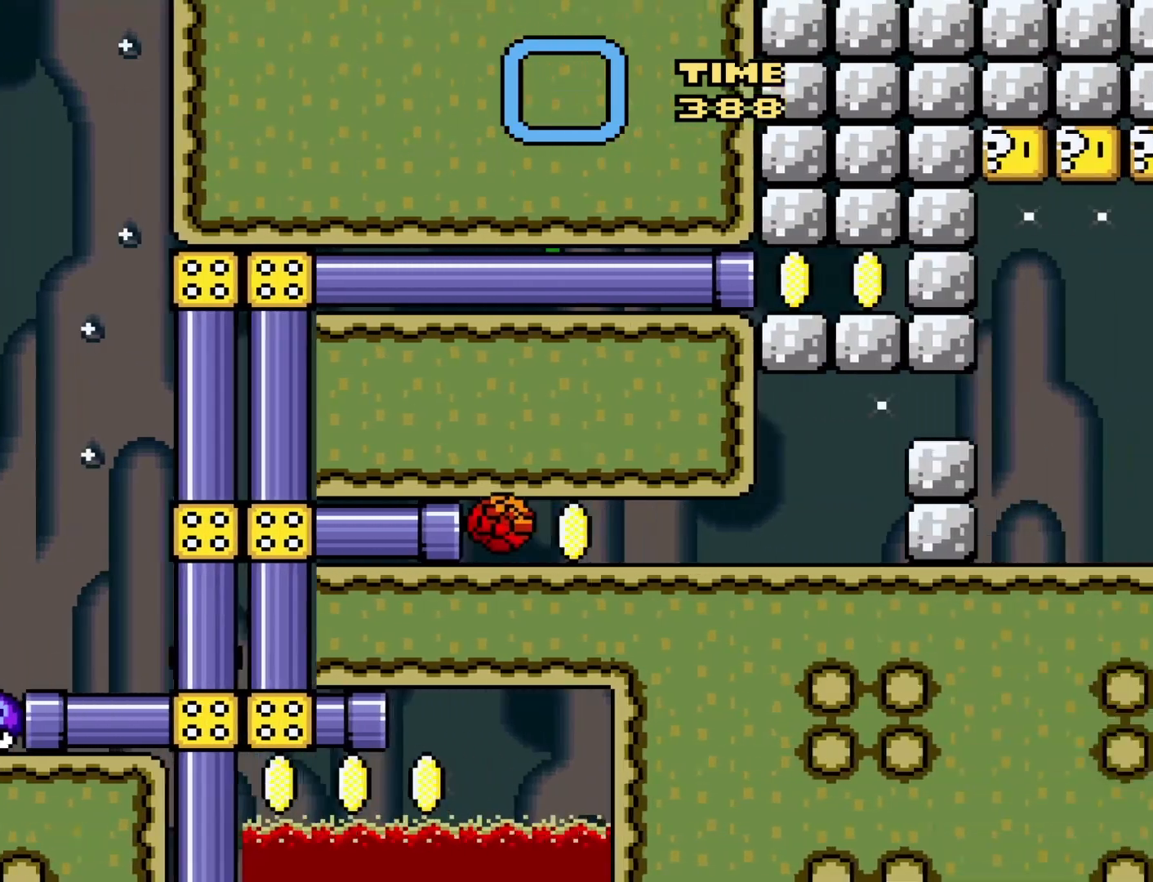
{"buttons": ["Y", "DPAD_LEFT"], "events": []}
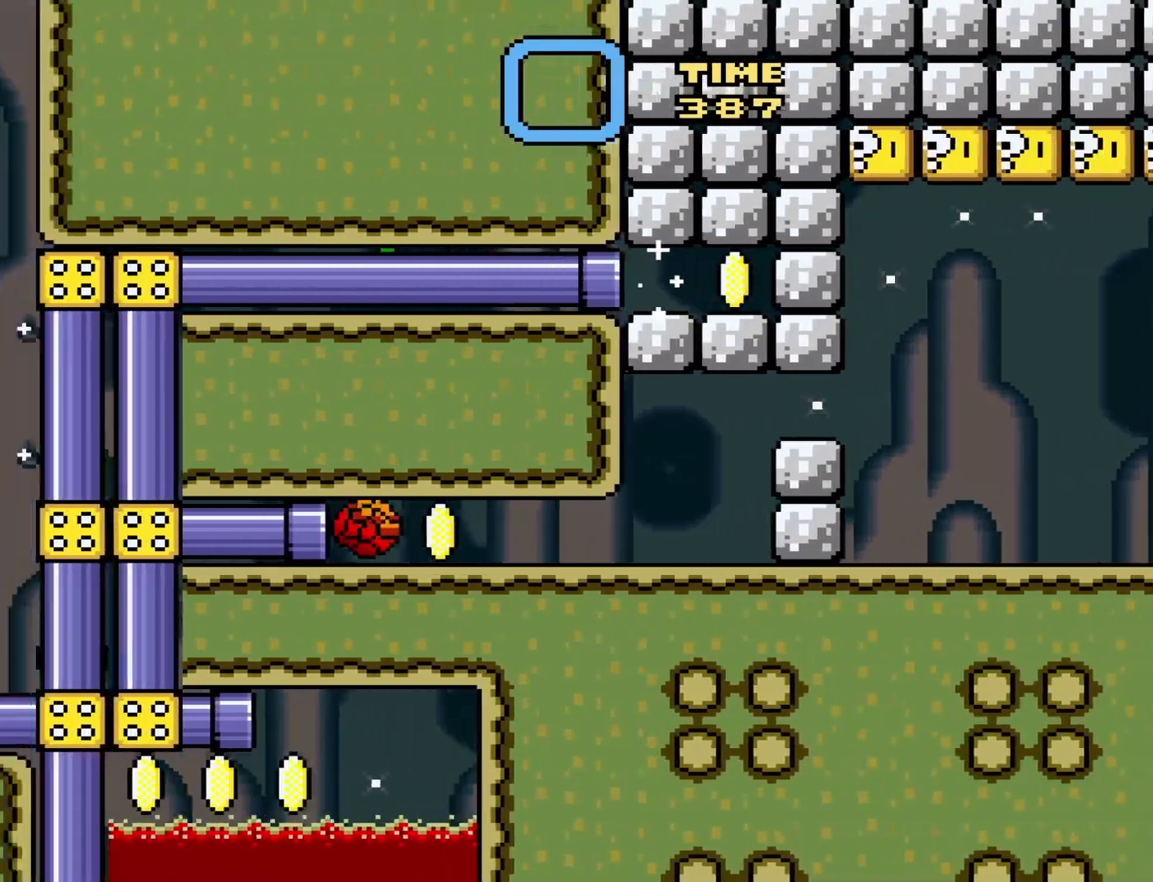
{"buttons": ["Y", "DPAD_RIGHT"], "events": [[133, "DPAD_LEFT", "up"], [217, "DPAD_RIGHT", "down"]]}
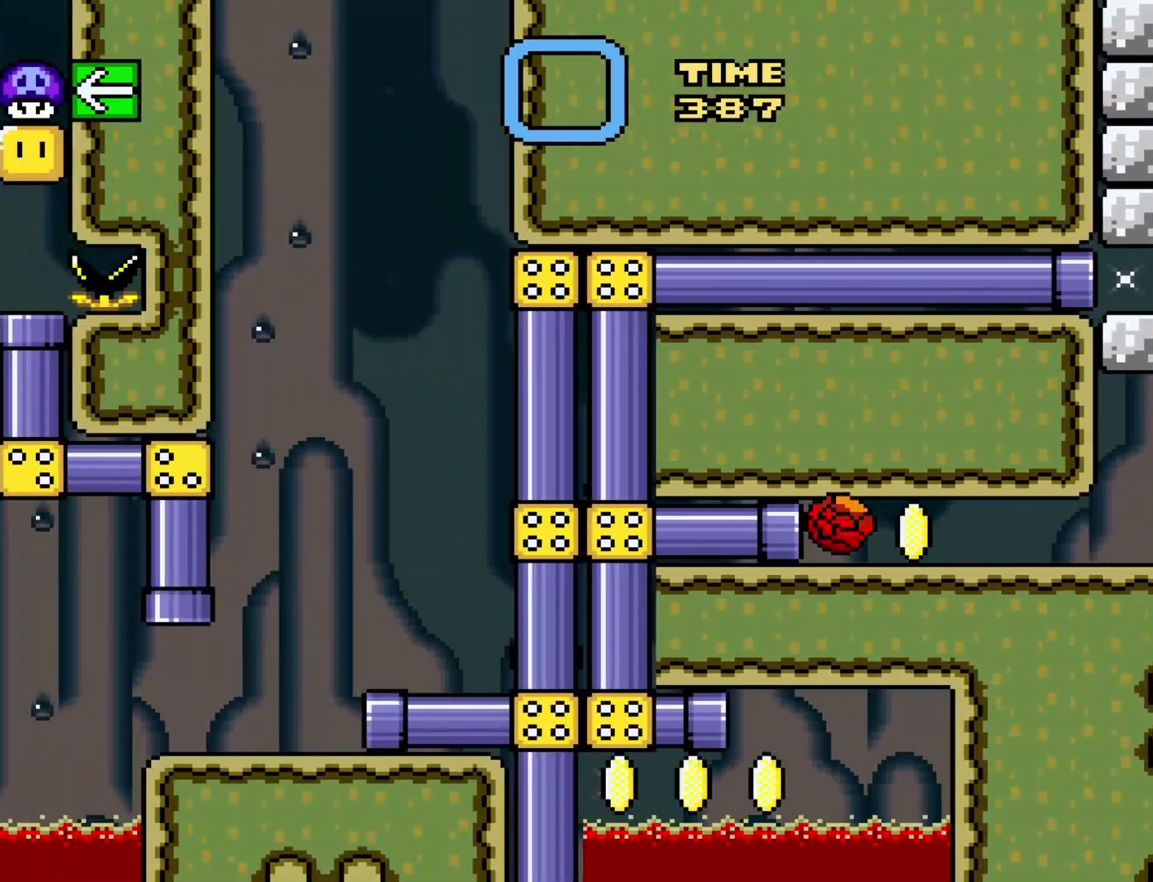
{"buttons": ["Y", "DPAD_RIGHT"], "events": []}
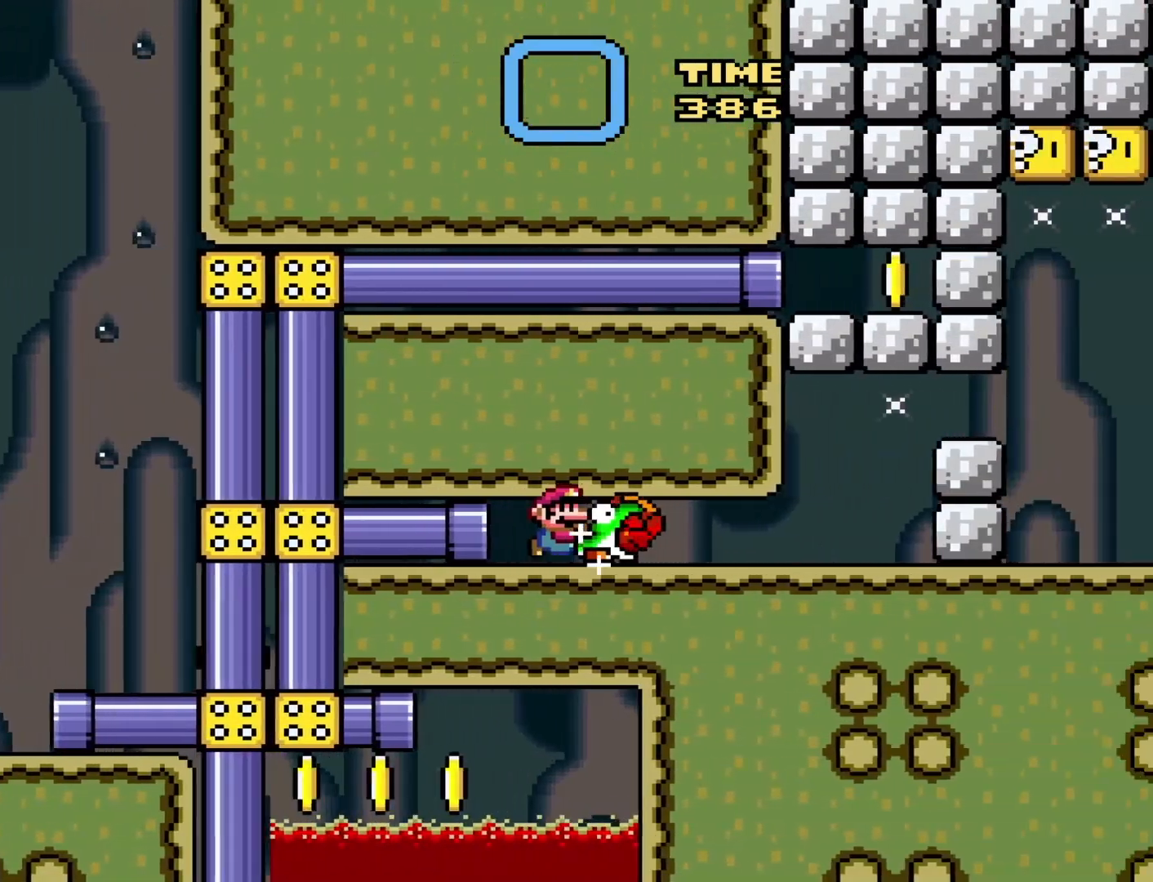
{"buttons": ["Y", "DPAD_LEFT"], "events": [[333, "DPAD_RIGHT", "up"], [400, "DPAD_LEFT", "down"]]}
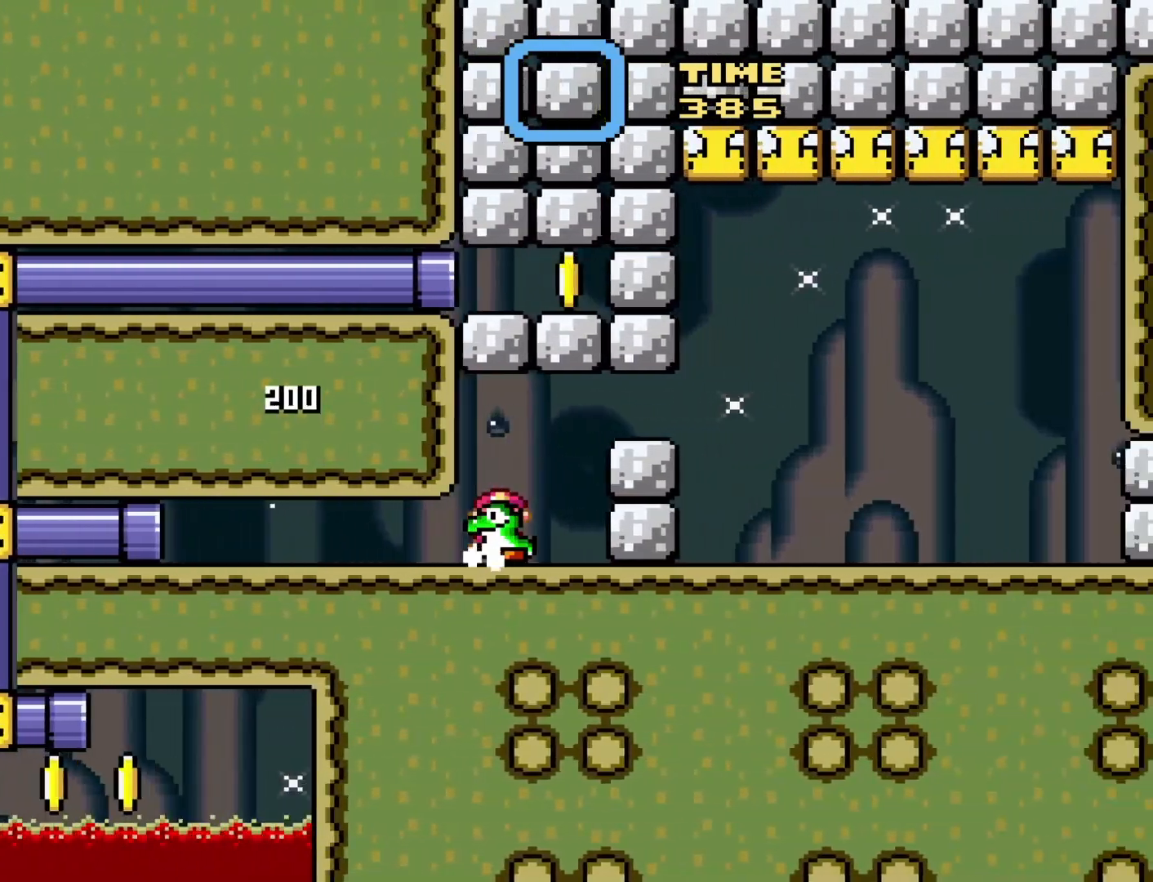
{"buttons": ["Y"], "events": [[17, "DPAD_LEFT", "up"], [183, "DPAD_RIGHT", "down"], [283, "DPAD_RIGHT", "up"]]}
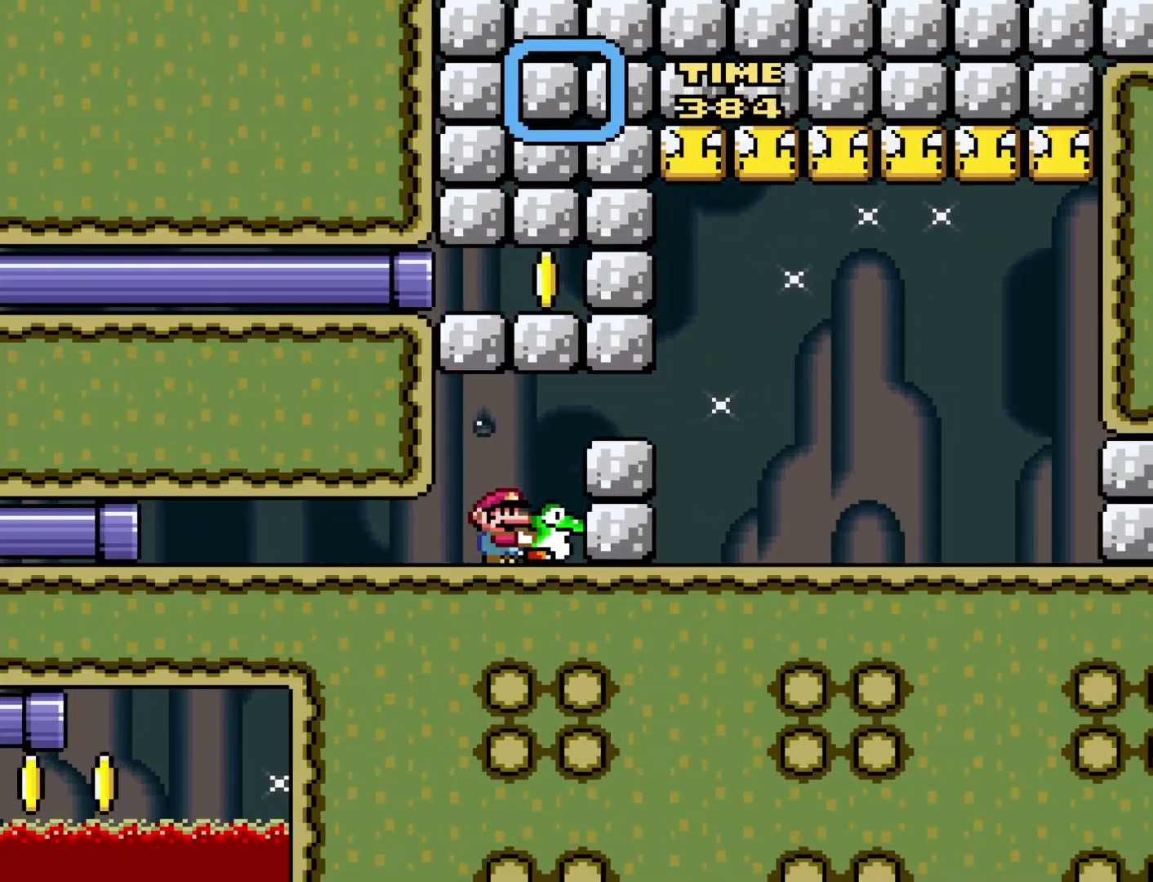
{"buttons": ["Y"], "events": [[150, "DPAD_RIGHT", "down"], [217, "DPAD_RIGHT", "up"]]}
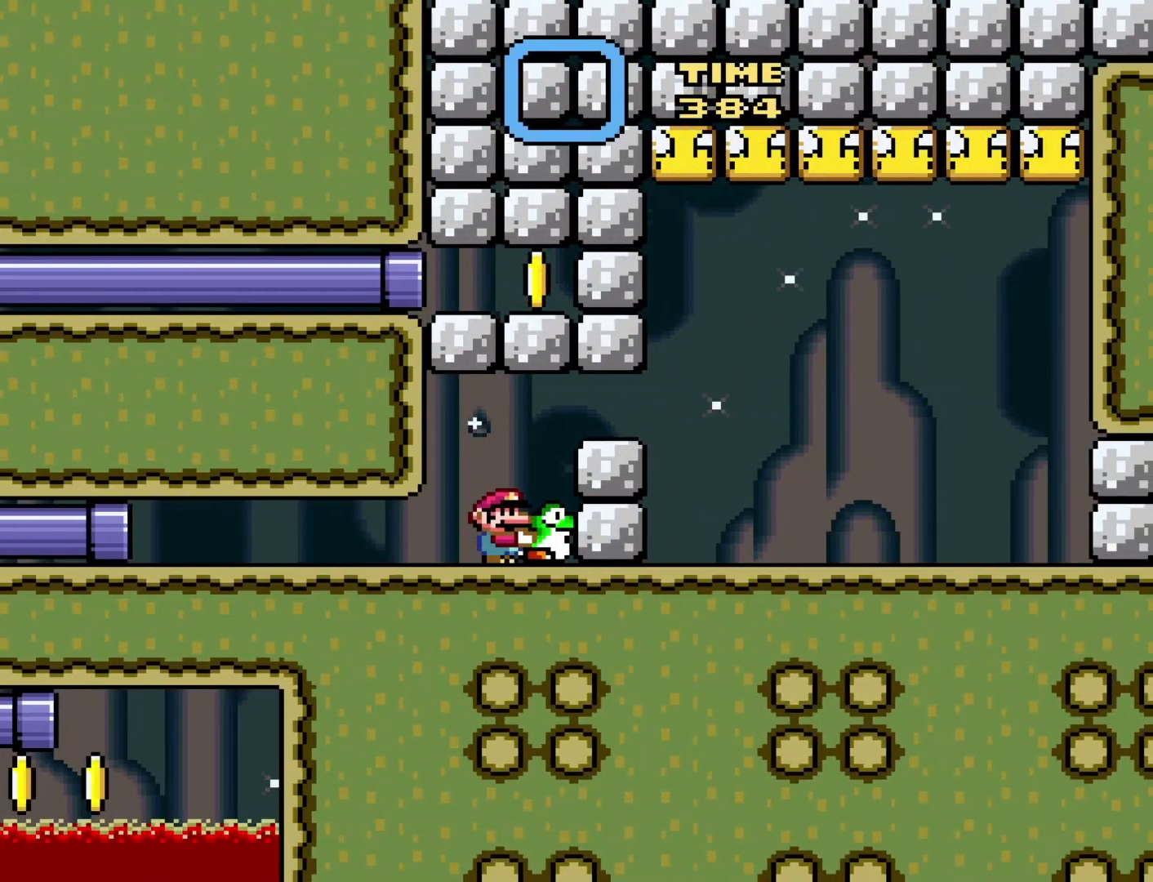
{"buttons": ["B", "Y", "DPAD_RIGHT"], "events": [[117, "DPAD_RIGHT", "down"], [200, "B", "down"]]}
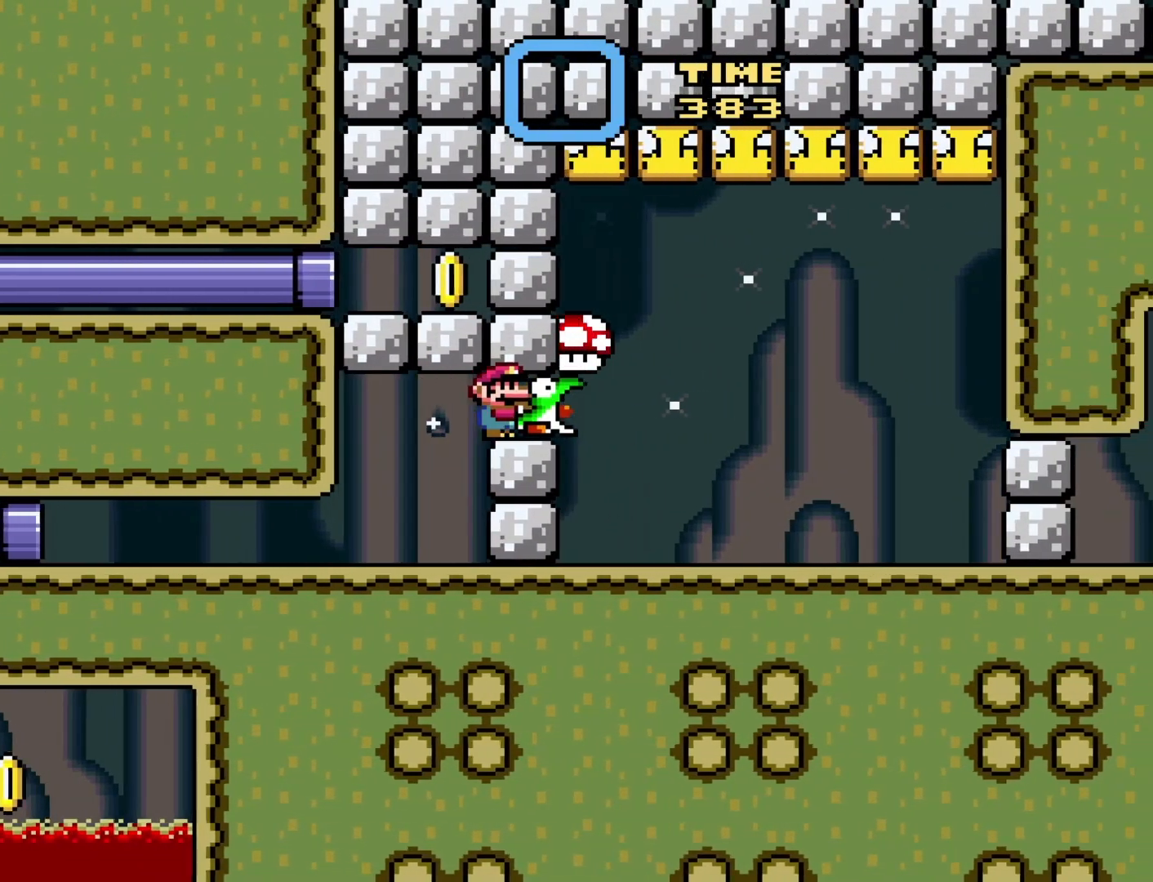
{"buttons": ["Y"], "events": [[17, "B", "up"], [217, "DPAD_RIGHT", "up"]]}
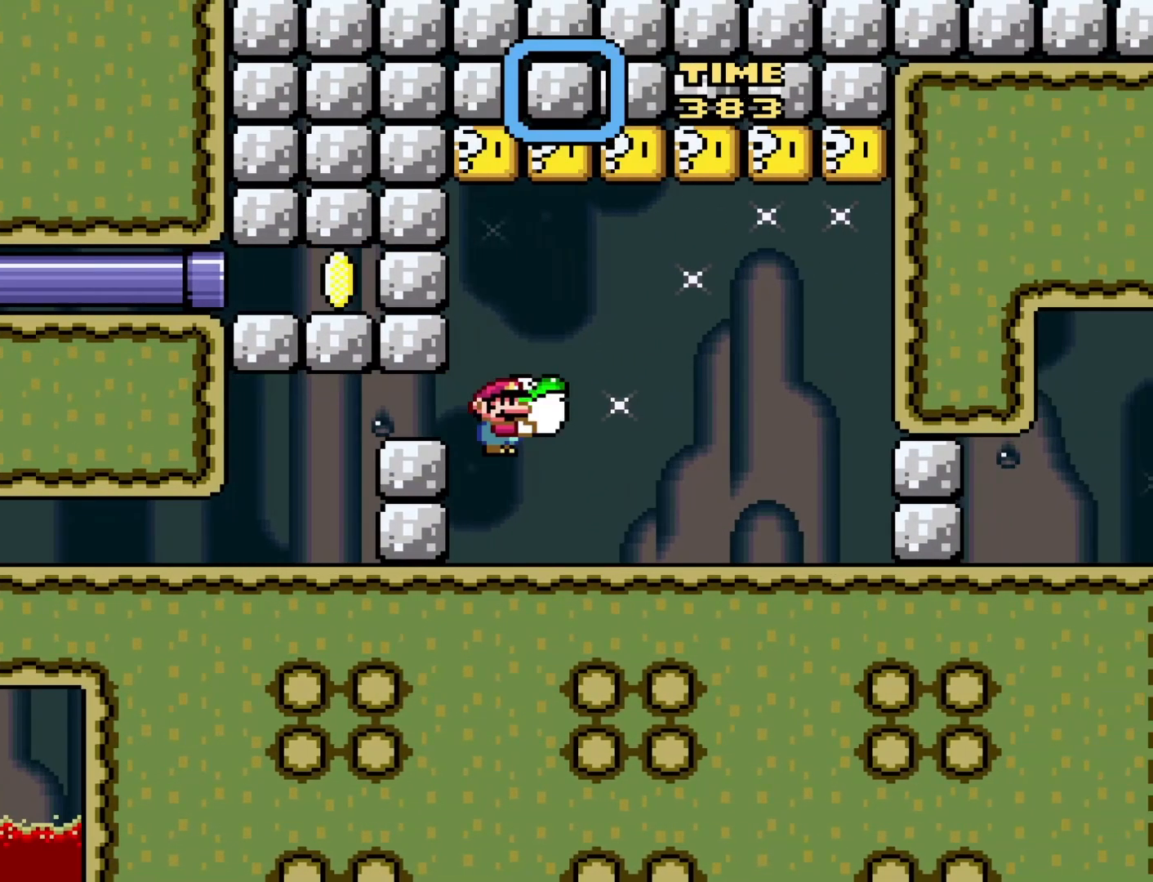
{"buttons": [], "events": [[183, "Y", "up"]]}
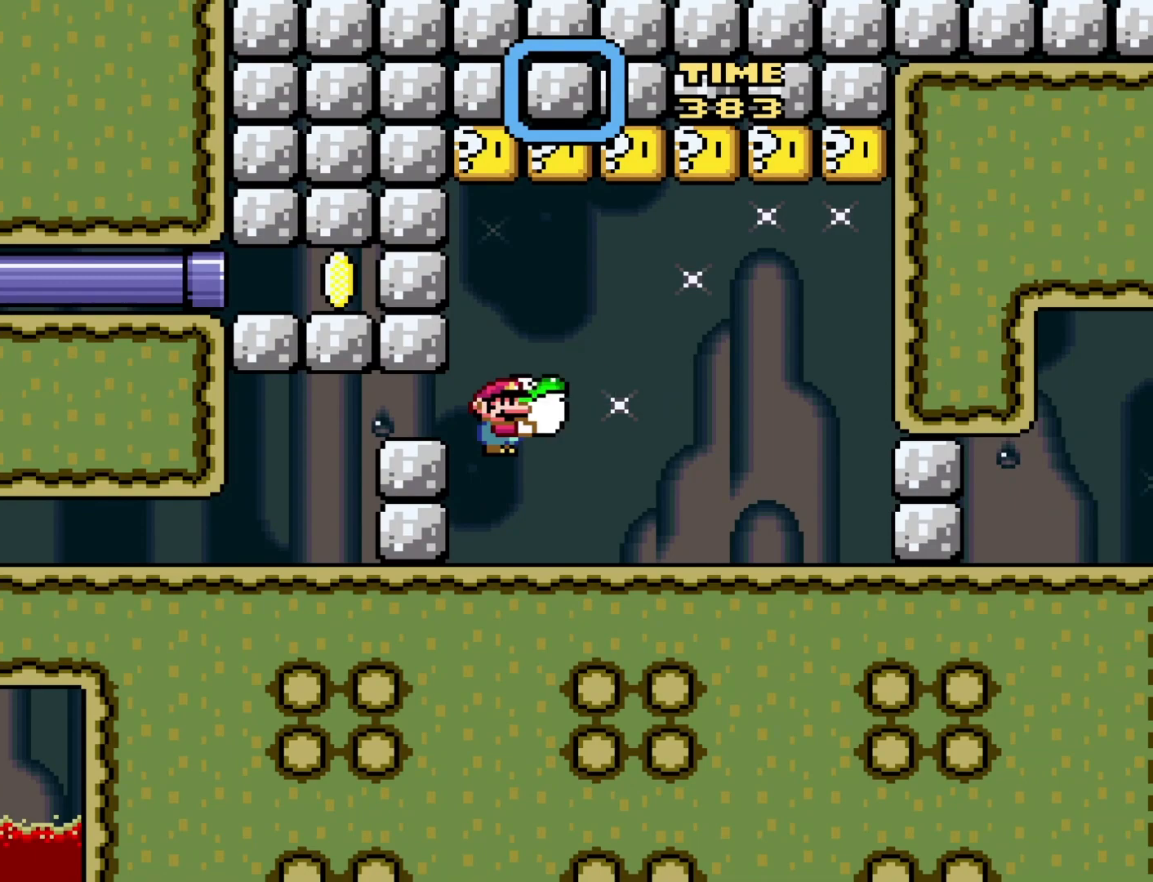
{"buttons": [], "events": [[333, "B", "down"], [433, "B", "up"]]}
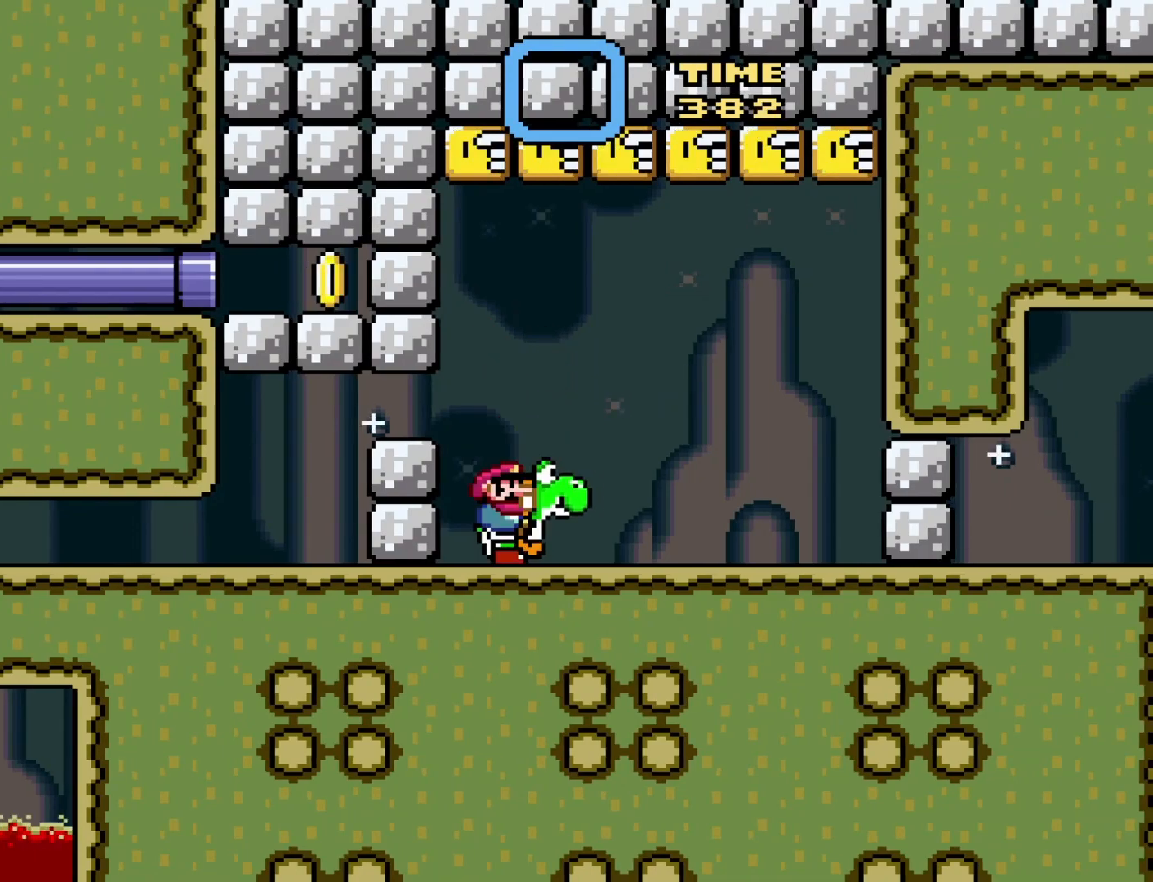
{"buttons": ["Y", "DPAD_RIGHT"], "events": [[17, "DPAD_LEFT", "down"], [133, "DPAD_LEFT", "up"], [217, "DPAD_RIGHT", "down"], [217, "Y", "down"]]}
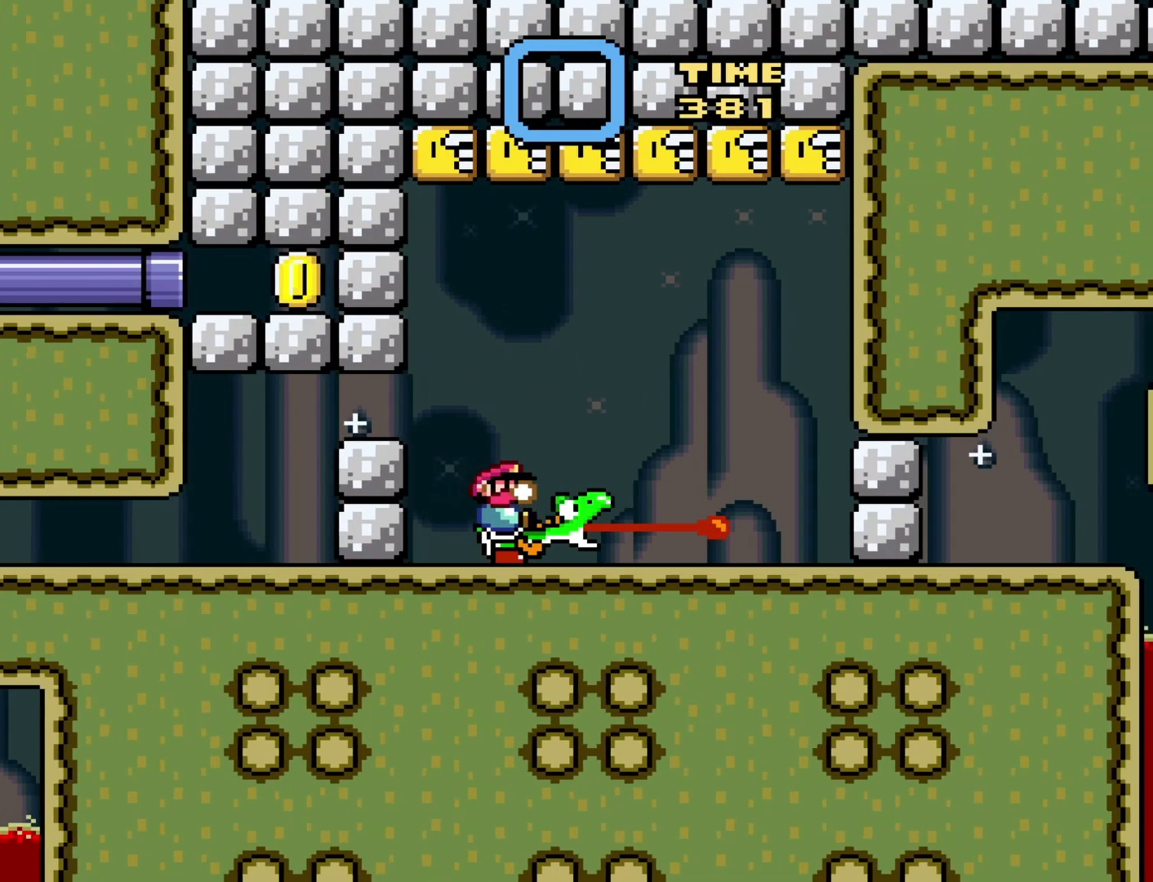
{"buttons": ["Y", "DPAD_RIGHT"], "events": []}
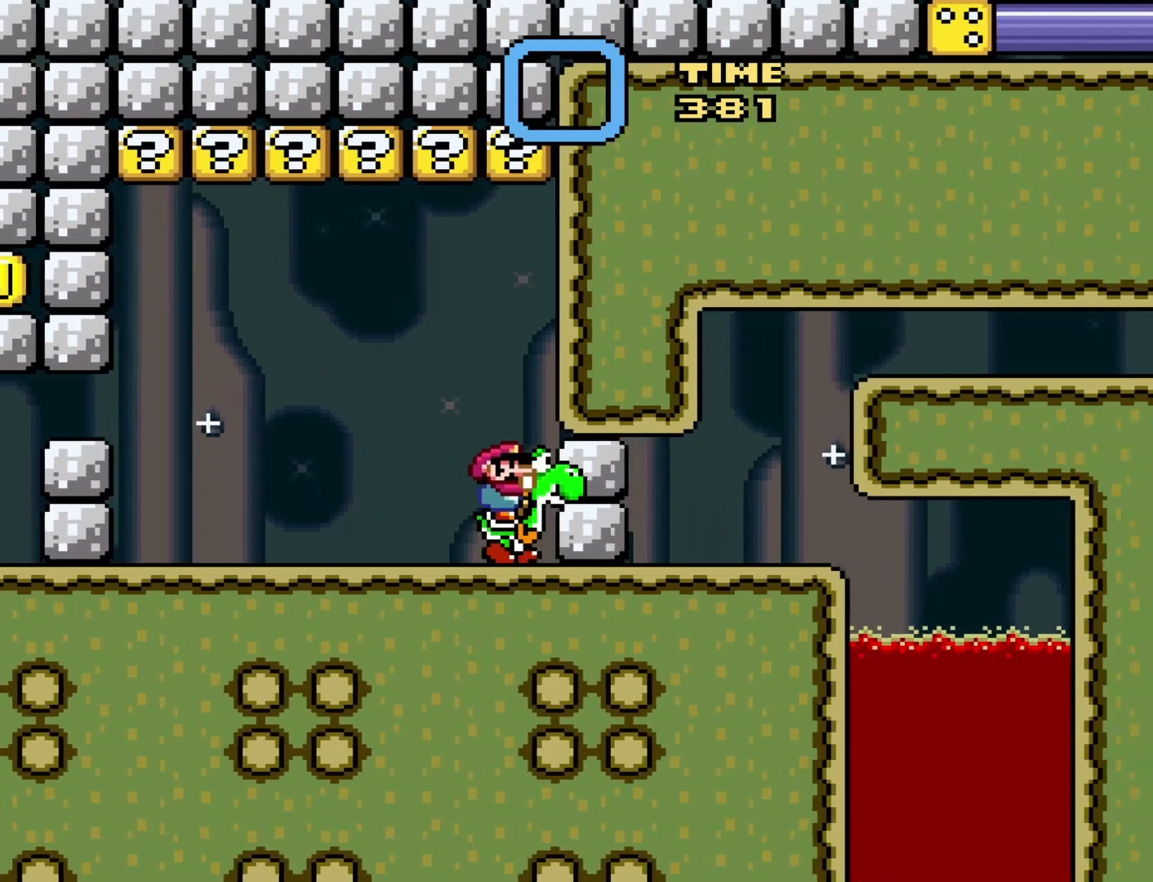
{"buttons": ["B", "Y", "DPAD_RIGHT"], "events": [[300, "B", "down"]]}
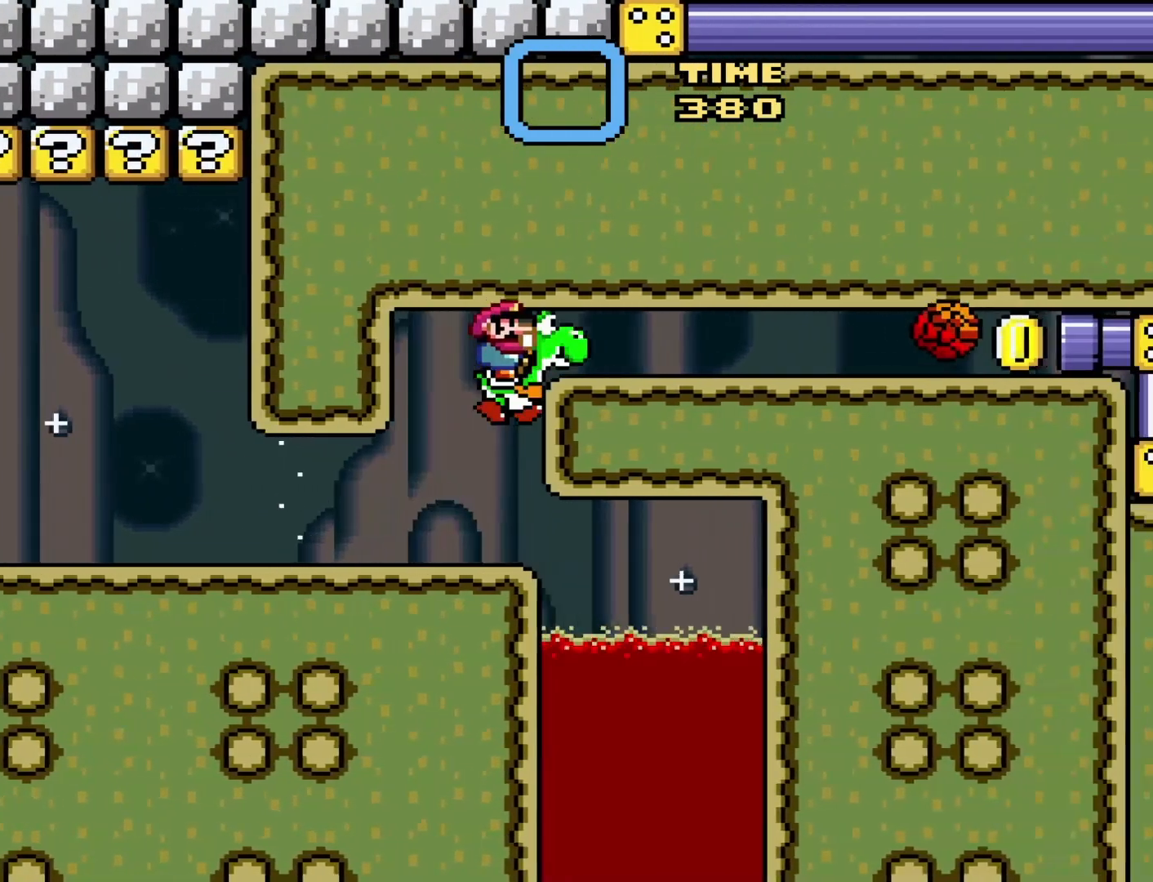
{"buttons": [], "events": [[250, "B", "up"], [250, "Y", "up"], [383, "DPAD_RIGHT", "up"]]}
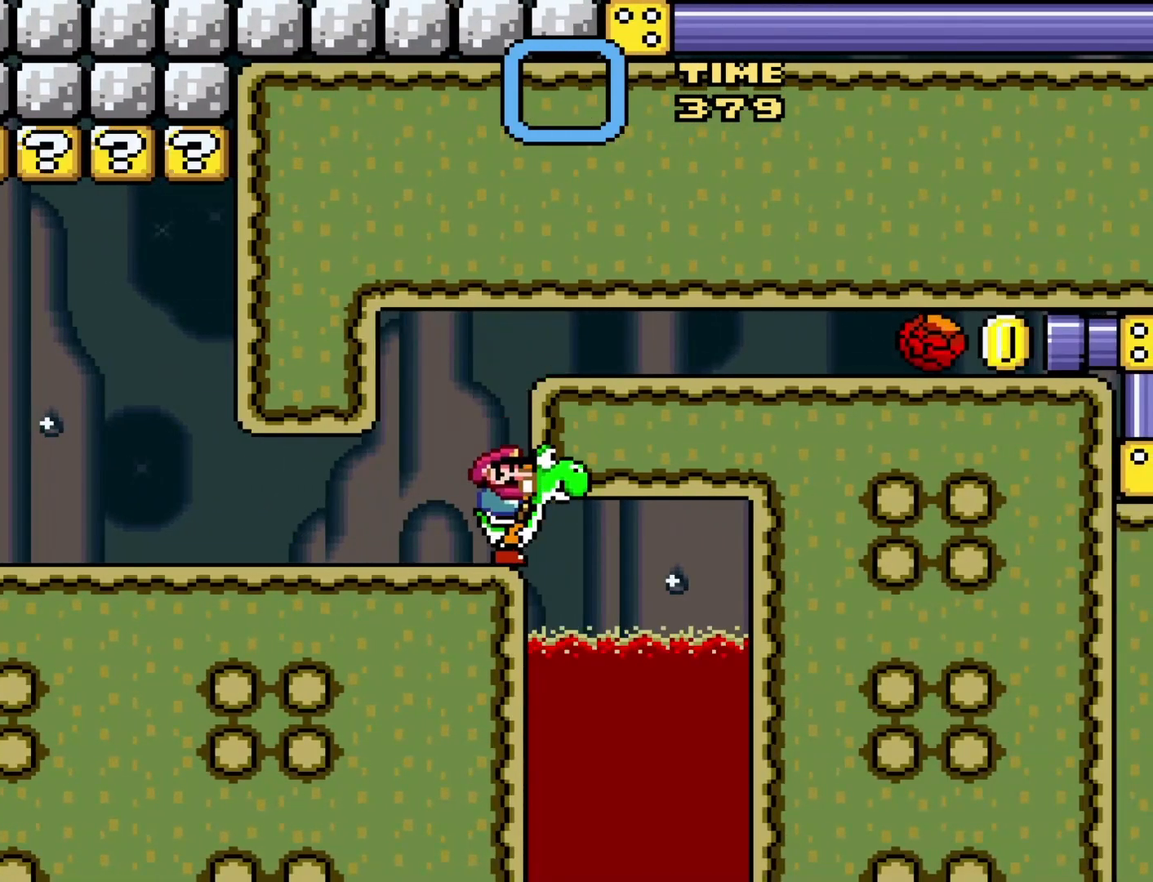
{"buttons": ["B", "DPAD_RIGHT"], "events": [[300, "B", "down"], [367, "DPAD_RIGHT", "down"]]}
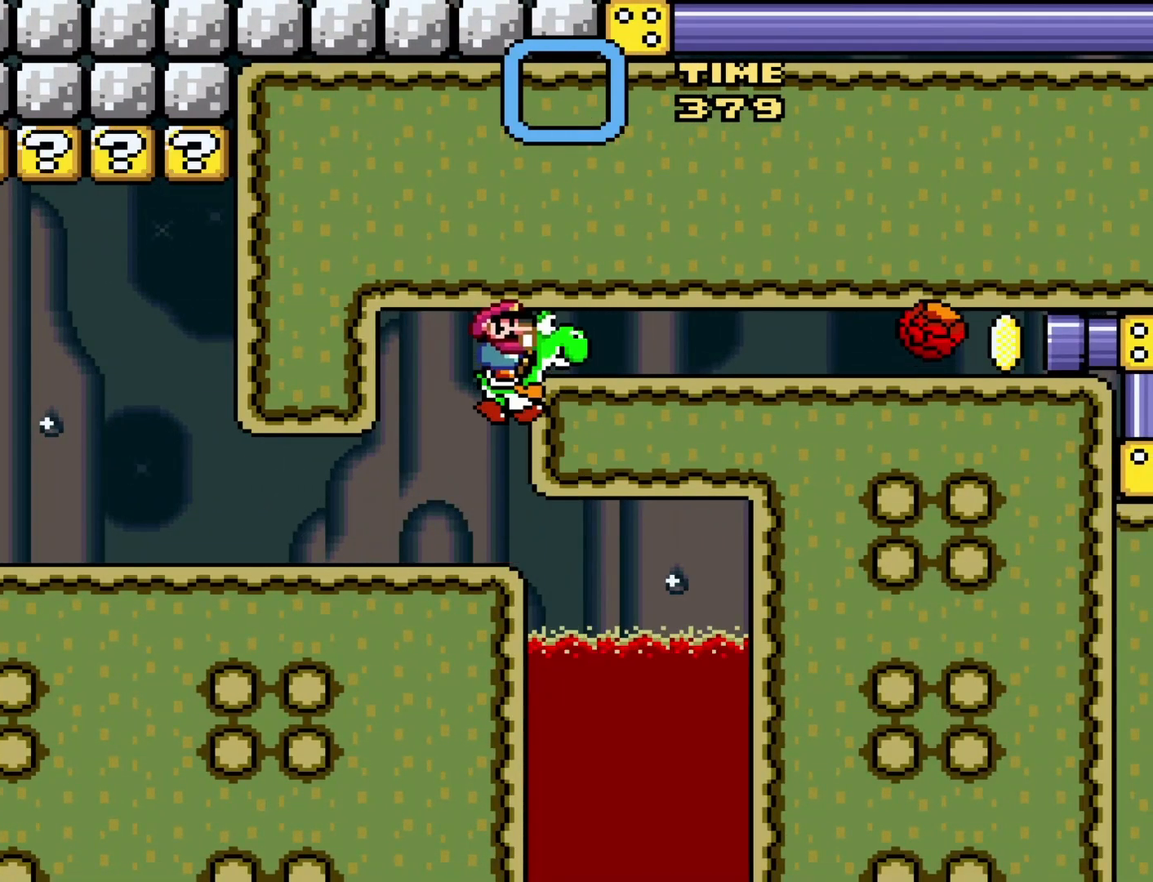
{"buttons": ["Y"], "events": [[67, "B", "up"], [183, "DPAD_RIGHT", "up"], [500, "Y", "down"]]}
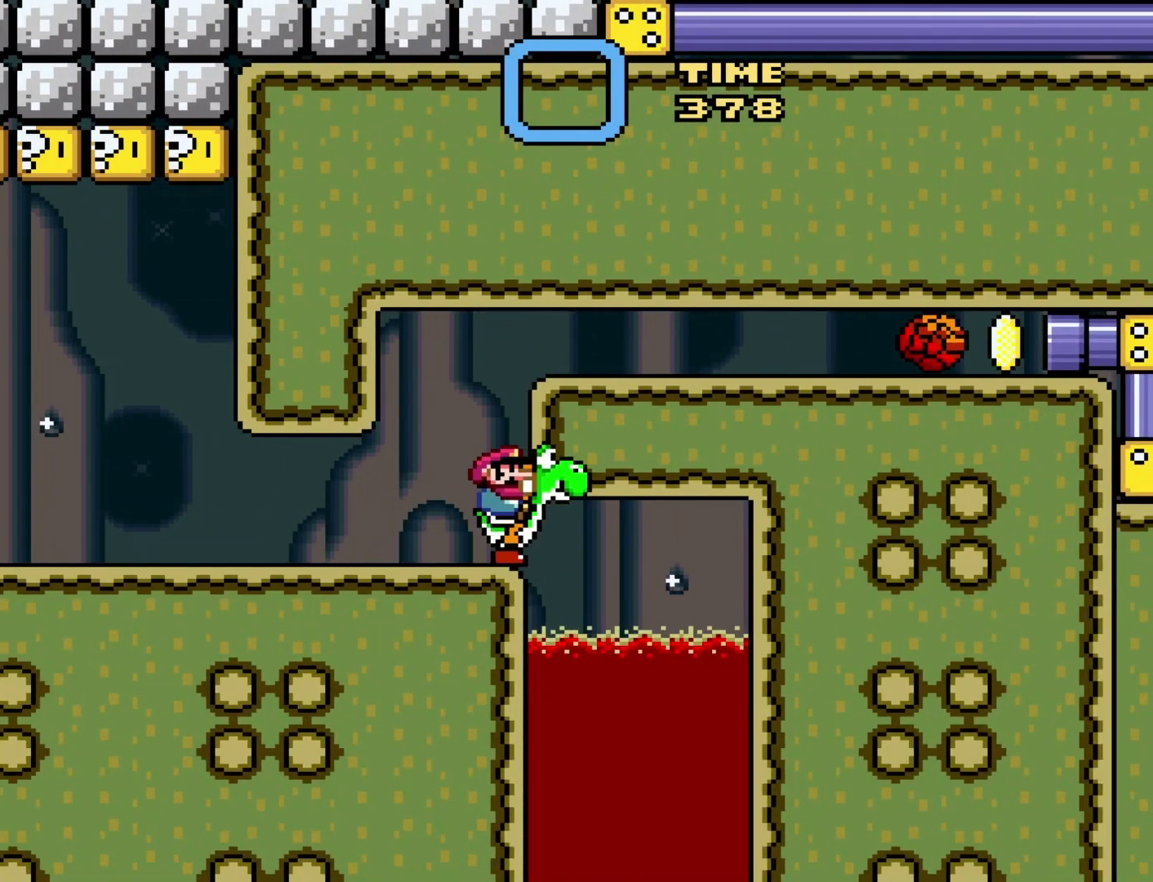
{"buttons": ["B", "Y", "DPAD_RIGHT"], "events": [[217, "B", "down"], [250, "DPAD_RIGHT", "down"]]}
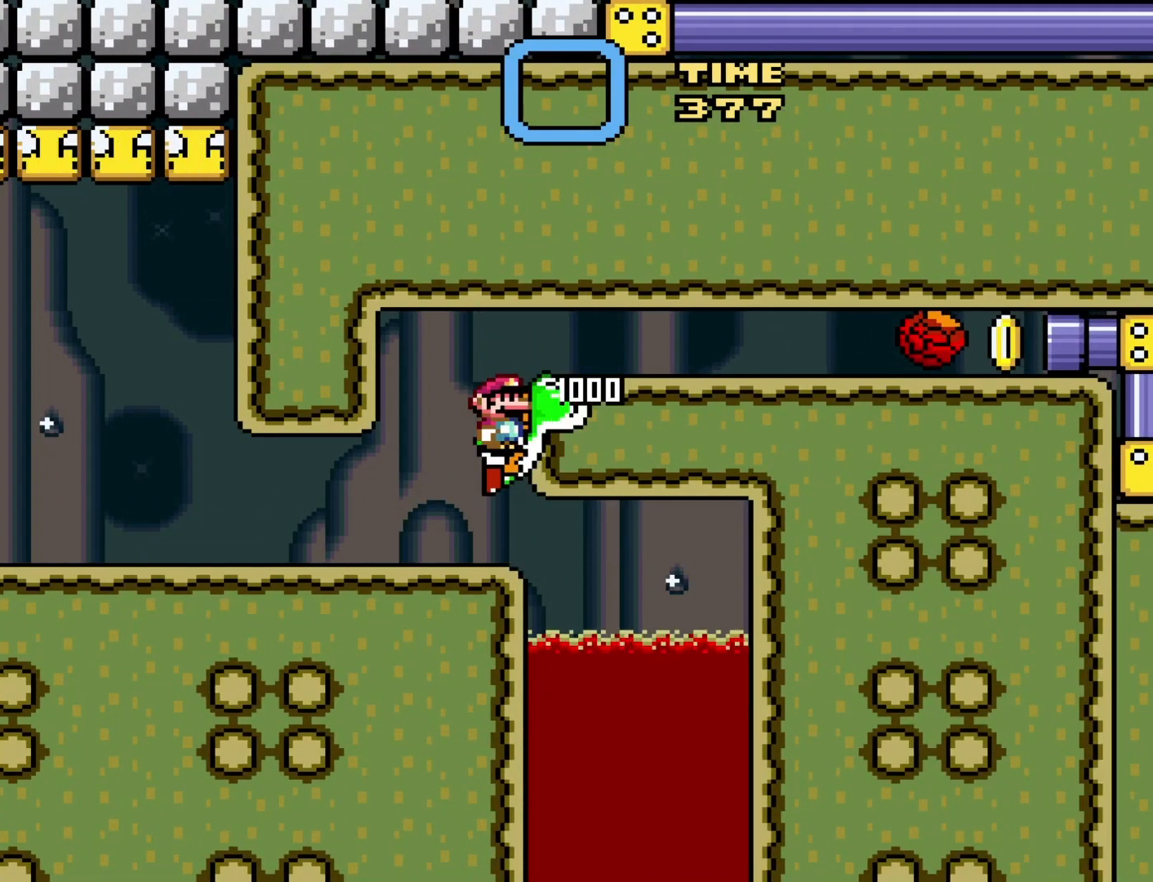
{"buttons": ["Y"], "events": [[267, "B", "up"], [267, "DPAD_RIGHT", "up"]]}
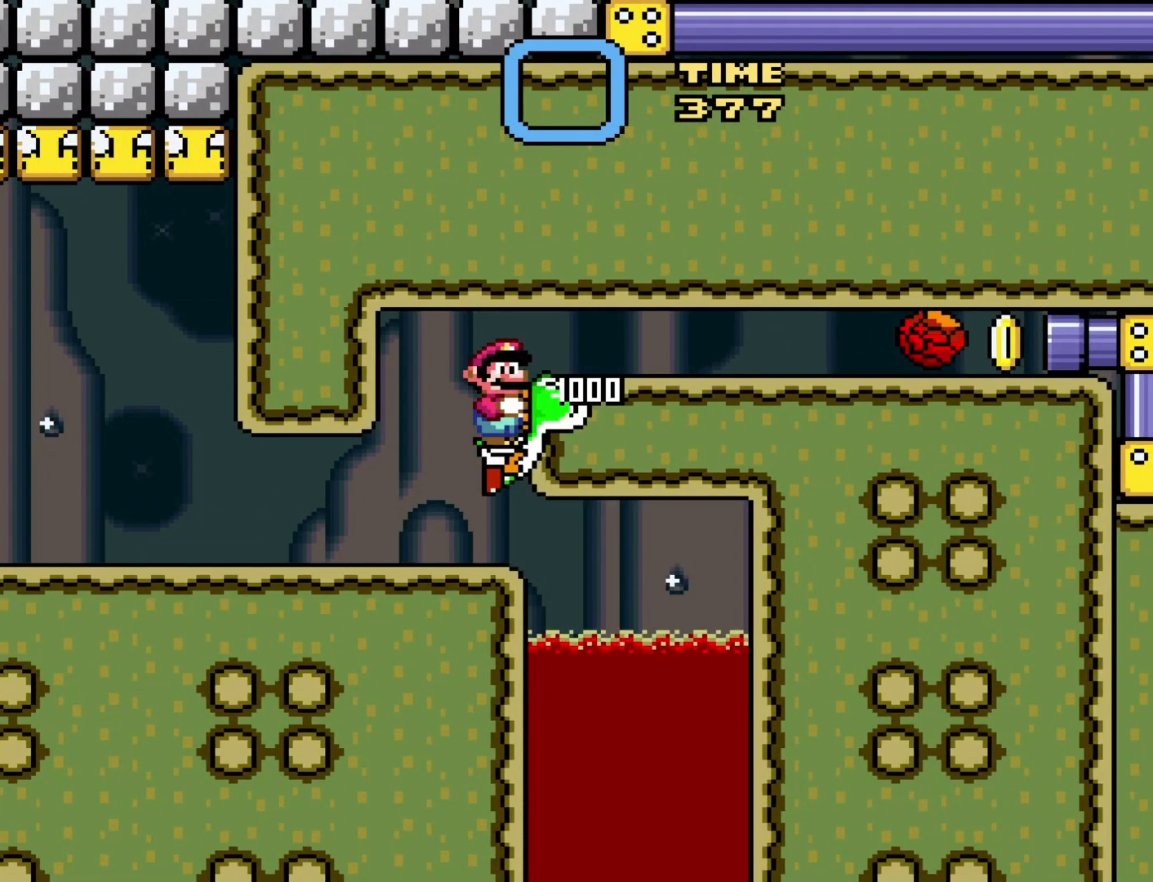
{"buttons": ["Y"], "events": []}
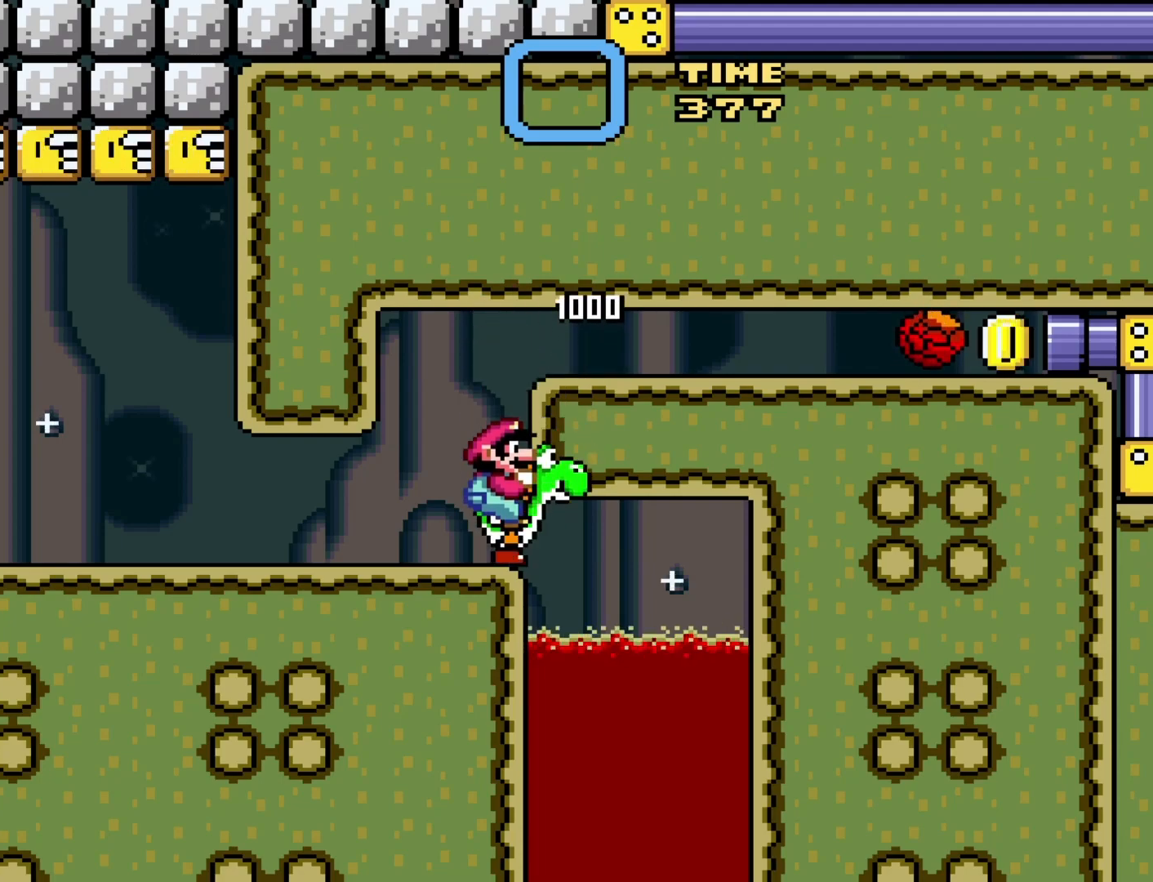
{"buttons": ["B", "Y", "DPAD_RIGHT"], "events": [[183, "DPAD_RIGHT", "down"], [467, "B", "down"]]}
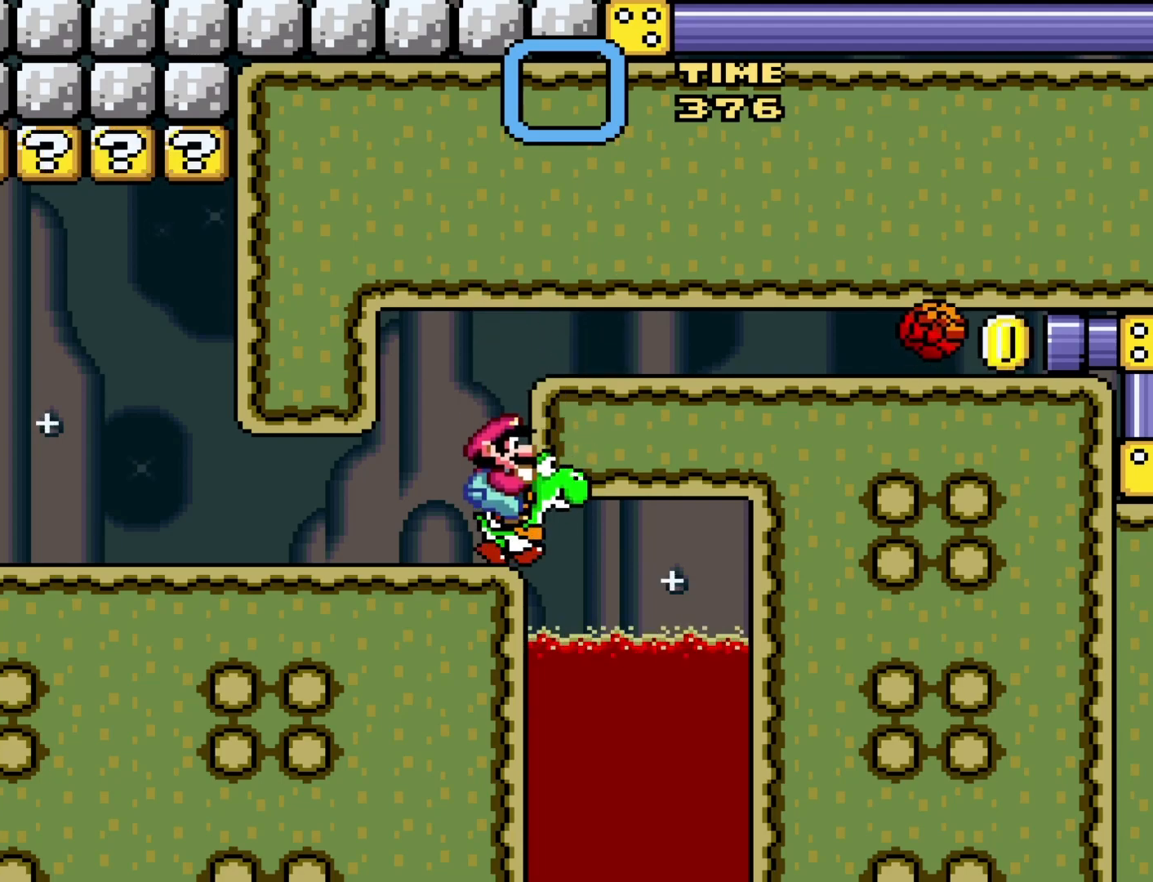
{"buttons": ["Y", "DPAD_RIGHT"], "events": [[383, "B", "up"]]}
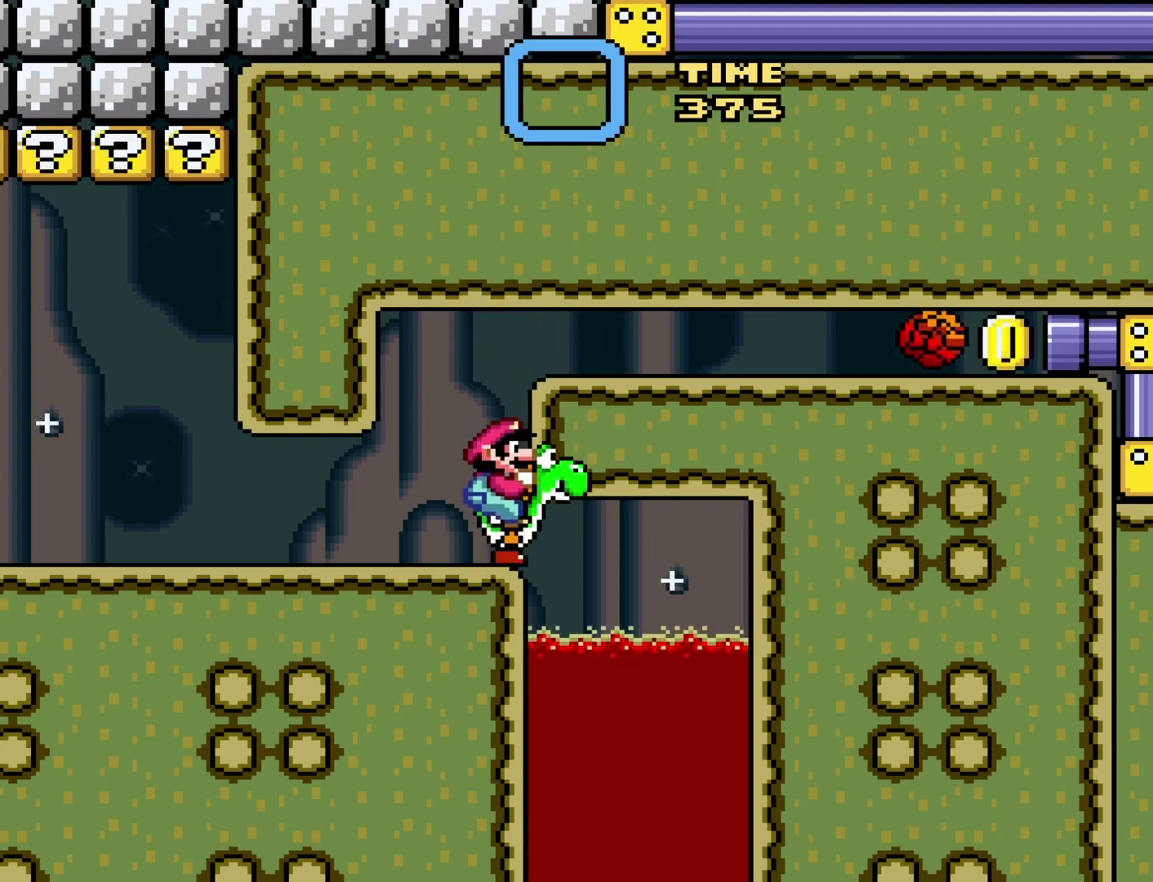
{"buttons": ["Y", "DPAD_RIGHT"], "events": [[33, "B", "down"], [350, "B", "up"]]}
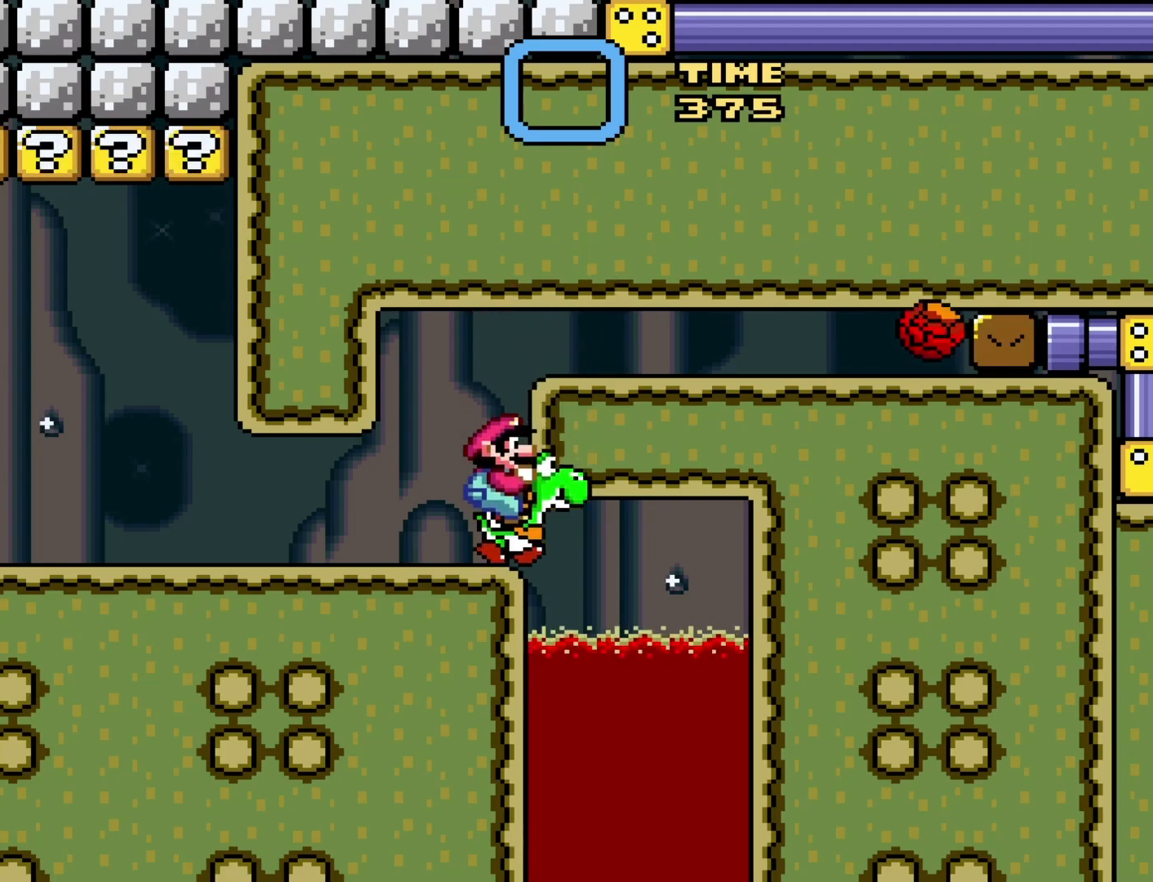
{"buttons": ["B", "Y", "DPAD_RIGHT"], "events": [[33, "B", "down"], [250, "B", "up"], [417, "B", "down"]]}
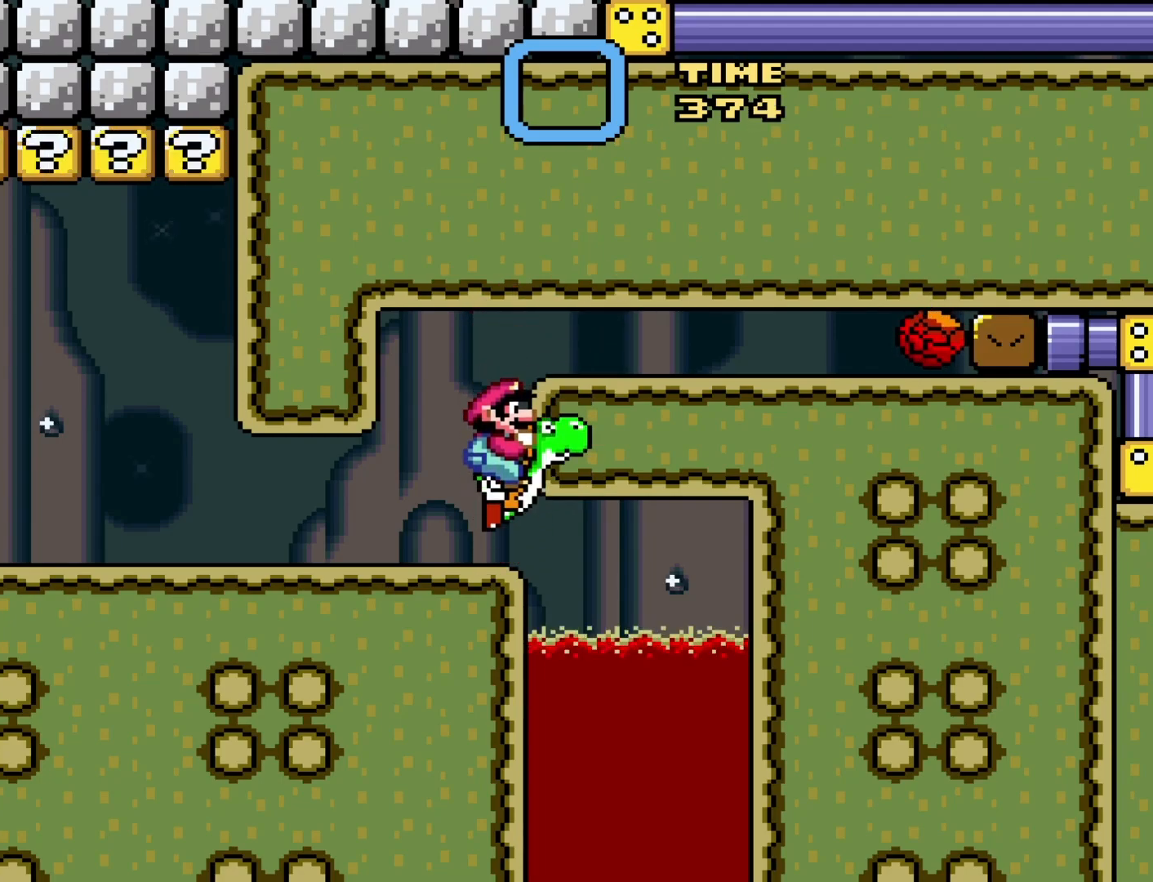
{"buttons": ["B", "Y", "DPAD_RIGHT"], "events": [[133, "B", "up"], [333, "B", "down"]]}
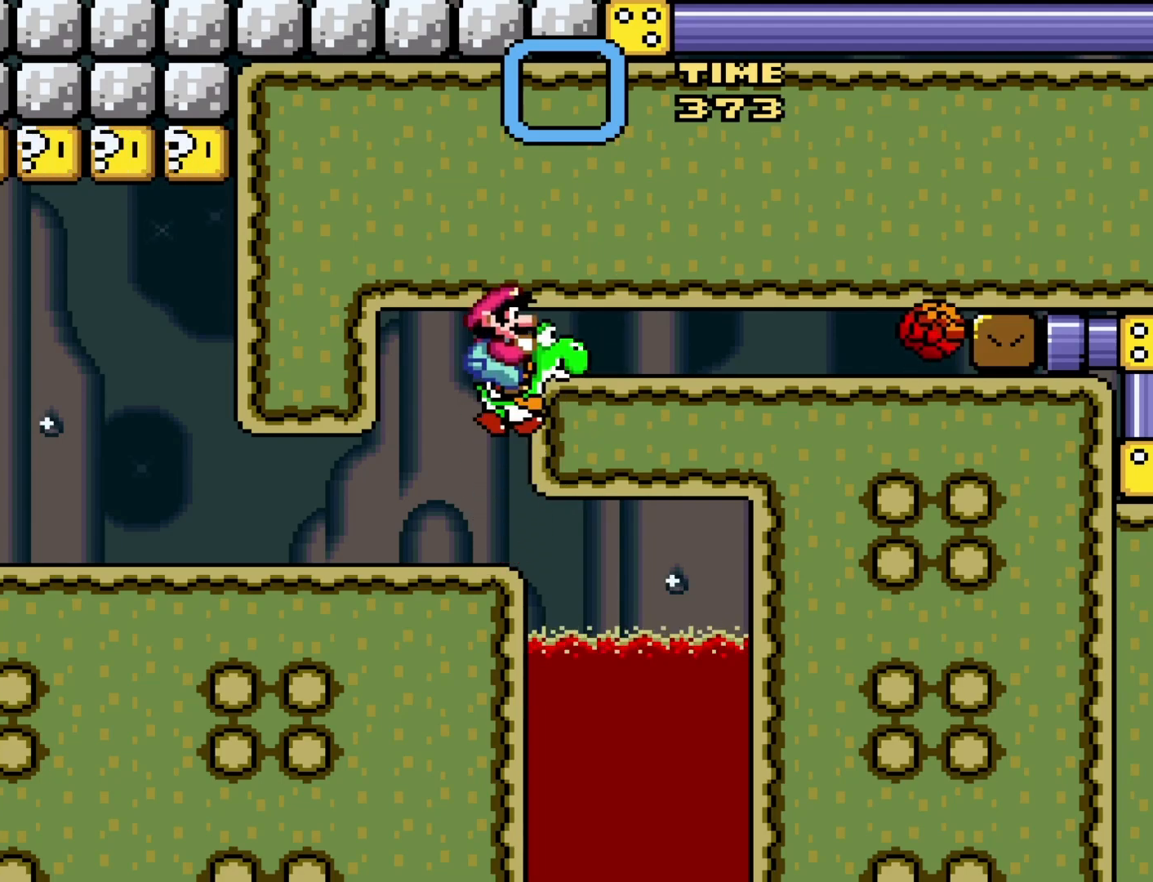
{"buttons": ["Y", "DPAD_LEFT"], "events": [[83, "B", "up"], [217, "DPAD_RIGHT", "up"], [283, "B", "down"], [317, "DPAD_LEFT", "down"], [483, "B", "up"]]}
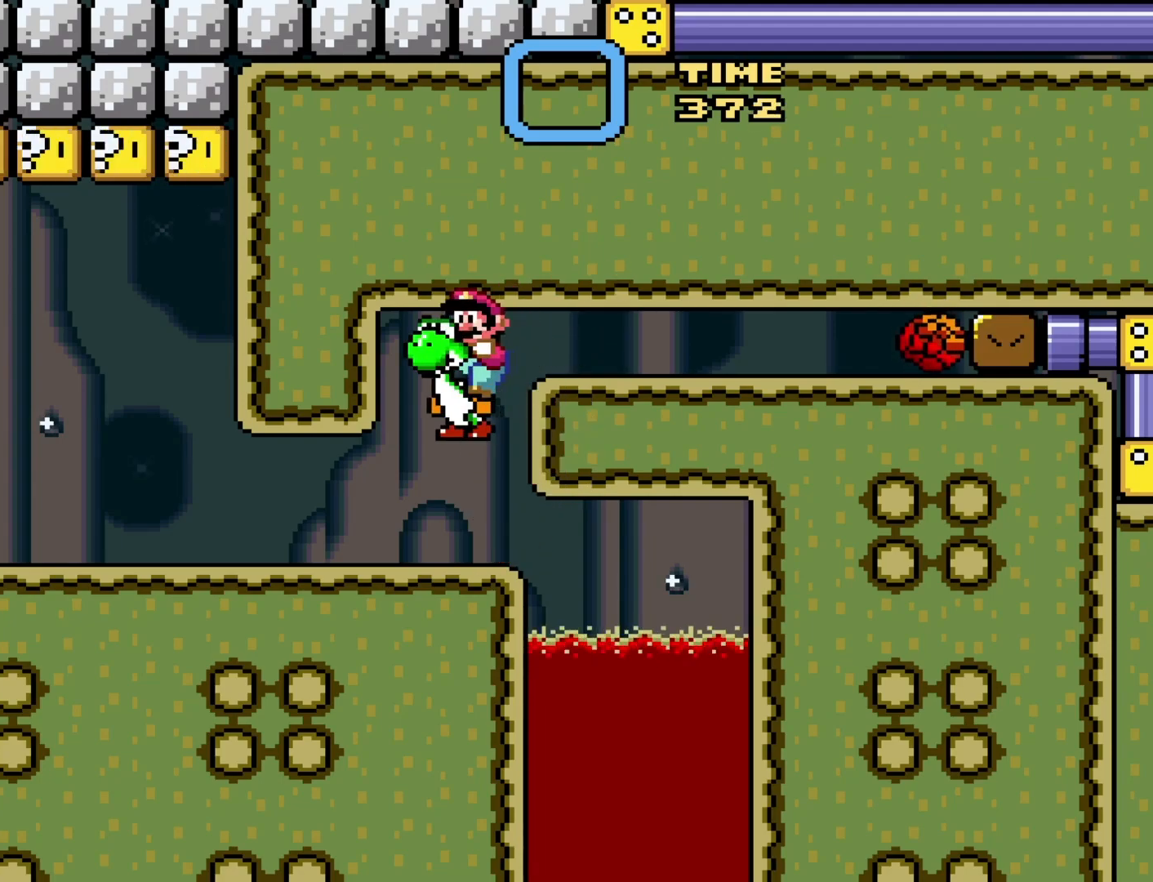
{"buttons": ["Y", "DPAD_LEFT"], "events": []}
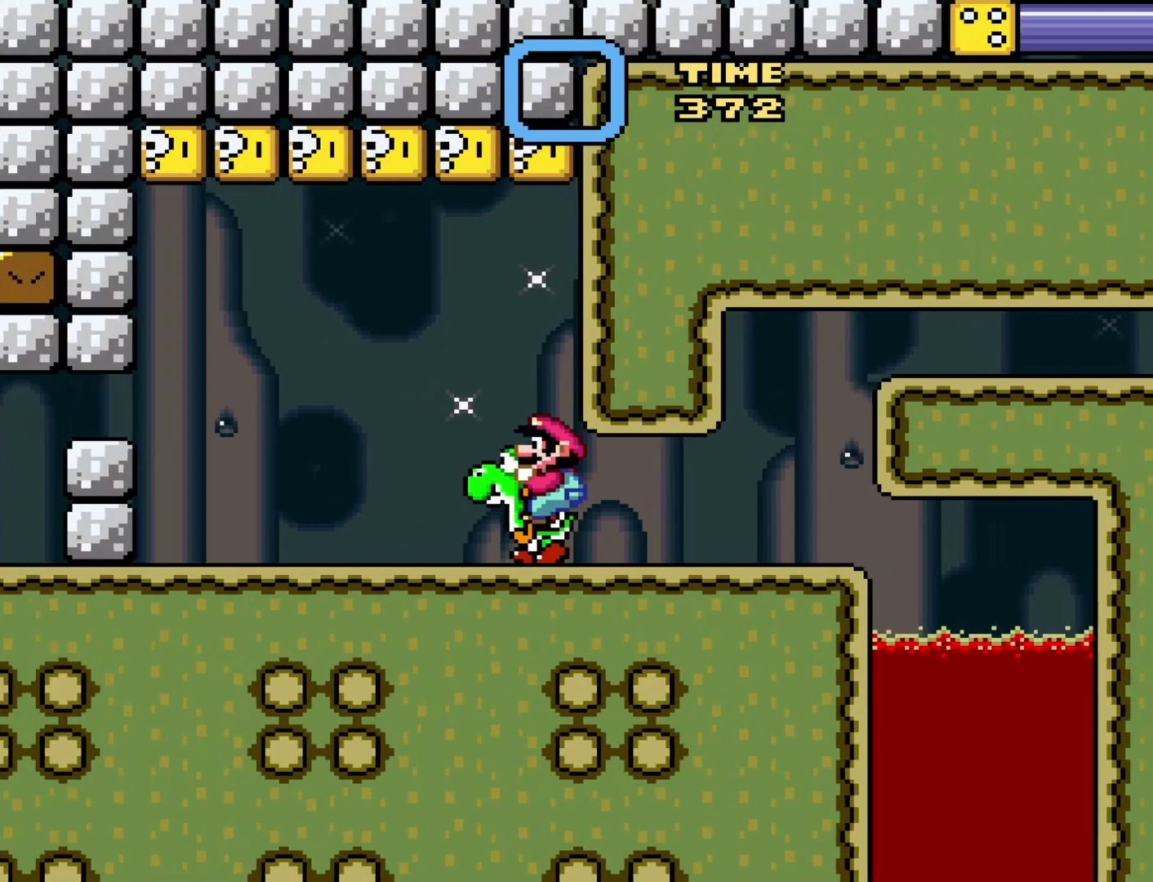
{"buttons": ["Y", "DPAD_RIGHT"], "events": [[150, "DPAD_LEFT", "up"], [200, "DPAD_RIGHT", "down"]]}